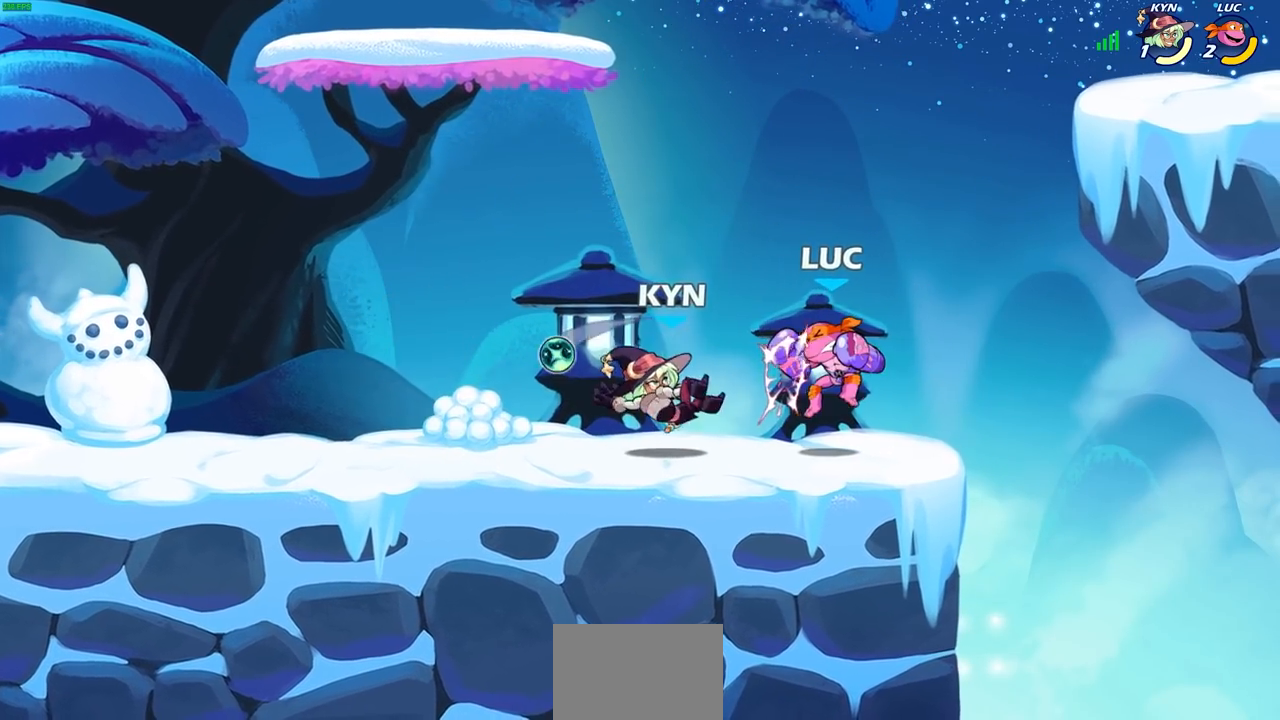
Gameplay with a controller (PlayStation layout); each line is a JSON object with the inputs held at the frame after it. "events" lists button and stick changes between this image and that frame as [ms after this image, input, new state], when the widget could be followed in between.
{"buttons": [], "left_stick": "down-left", "right_stick": "center", "events": [[67, "R2", "up"], [83, "left_stick", "center"], [450, "left_stick", "down-left"]]}
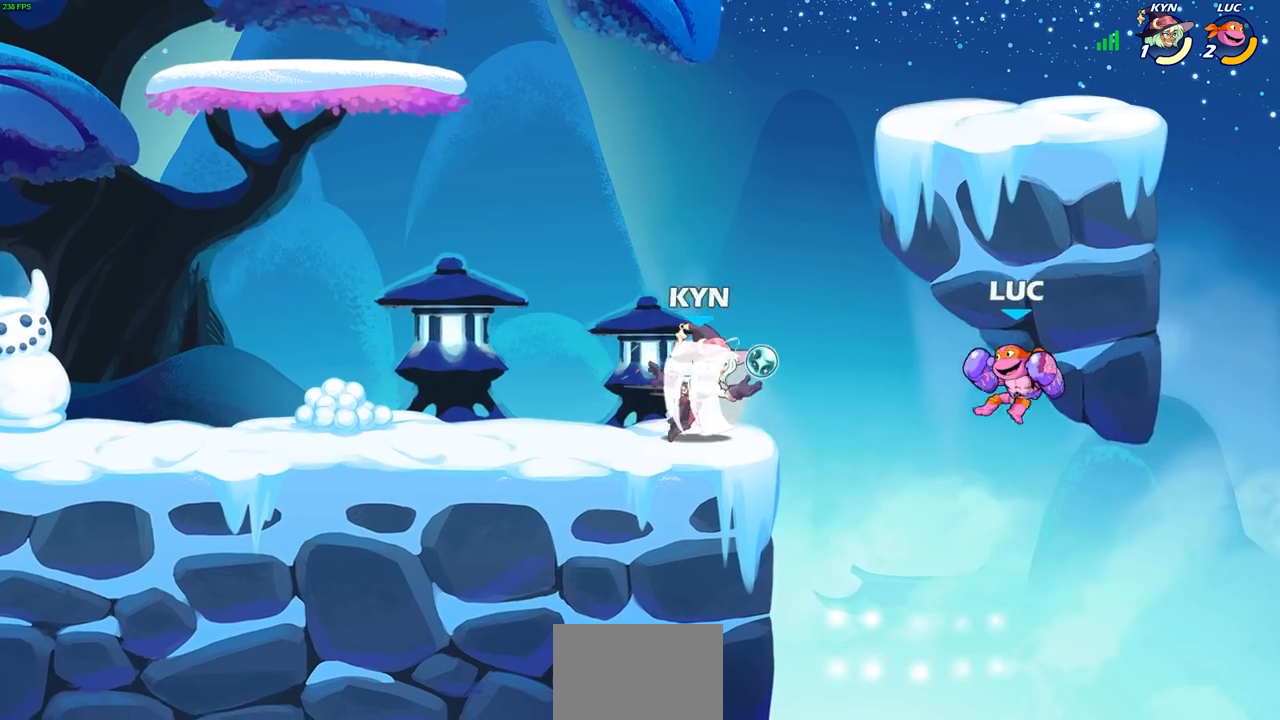
{"buttons": [], "left_stick": "up-left", "right_stick": "center", "events": [[233, "left_stick", "center"], [500, "left_stick", "up-left"]]}
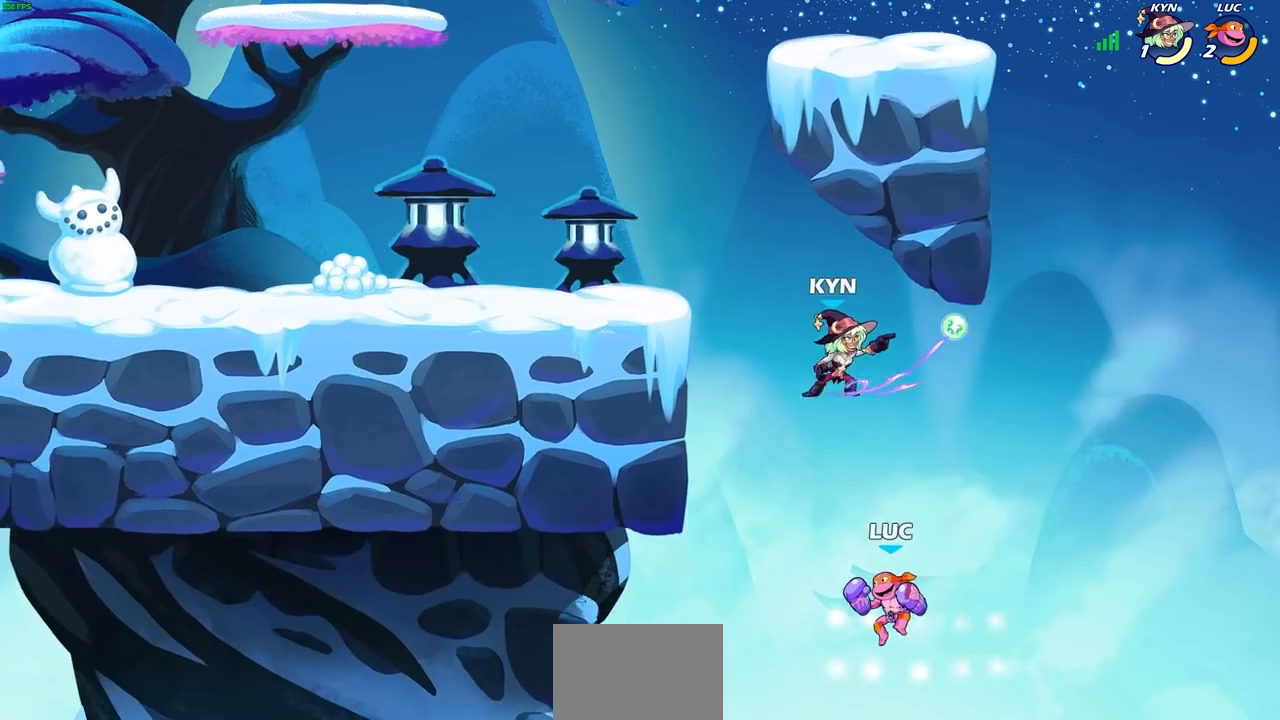
{"buttons": ["CROSS"], "left_stick": "center", "right_stick": "center", "events": [[150, "left_stick", "up"], [200, "CROSS", "down"], [333, "left_stick", "up-left"], [350, "CROSS", "up"], [417, "CROSS", "down"], [467, "left_stick", "center"]]}
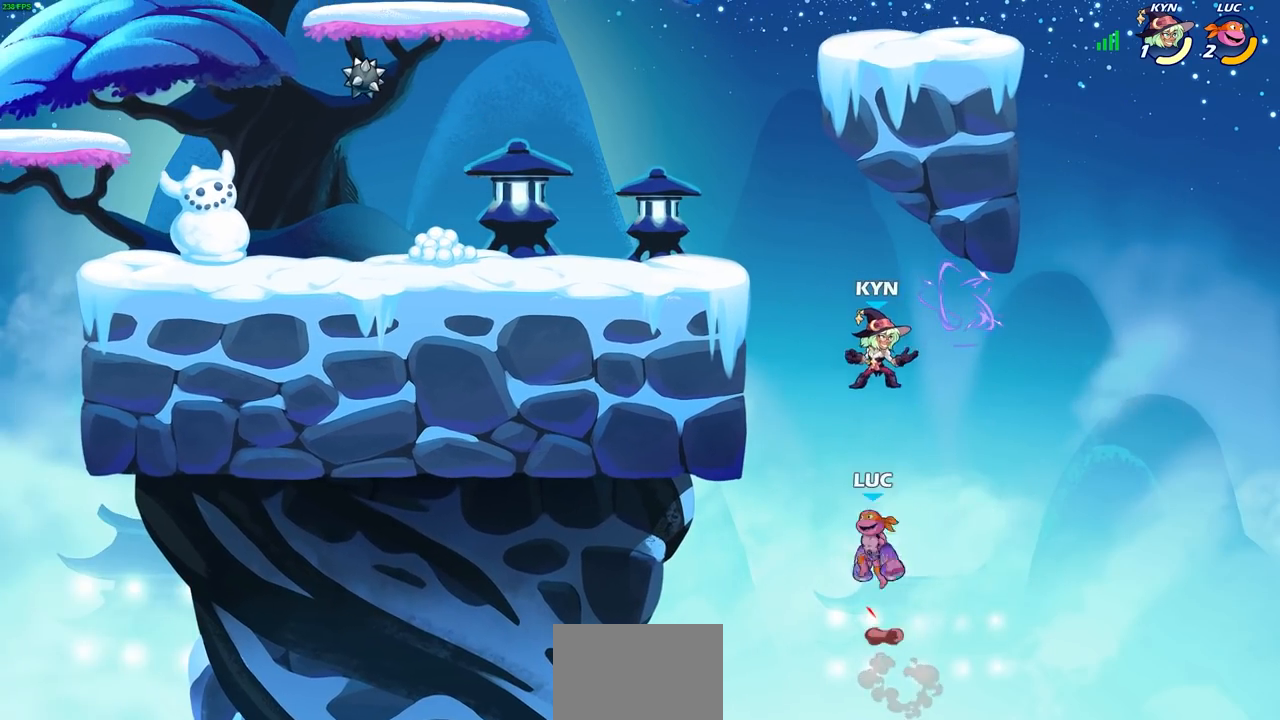
{"buttons": [], "left_stick": "center", "right_stick": "center", "events": [[33, "SQUARE", "down"], [117, "CROSS", "up"], [117, "SQUARE", "up"]]}
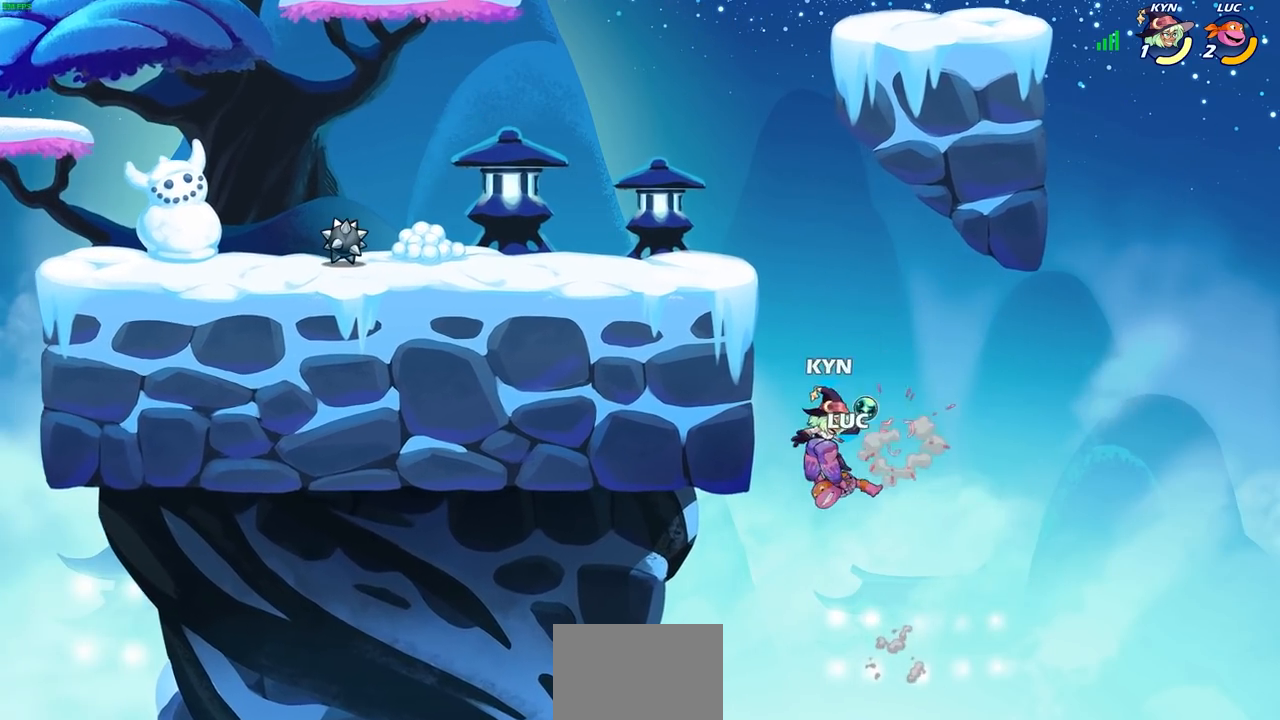
{"buttons": ["R2"], "left_stick": "up", "right_stick": "center", "events": [[17, "left_stick", "left"], [117, "left_stick", "up"], [217, "R2", "down"]]}
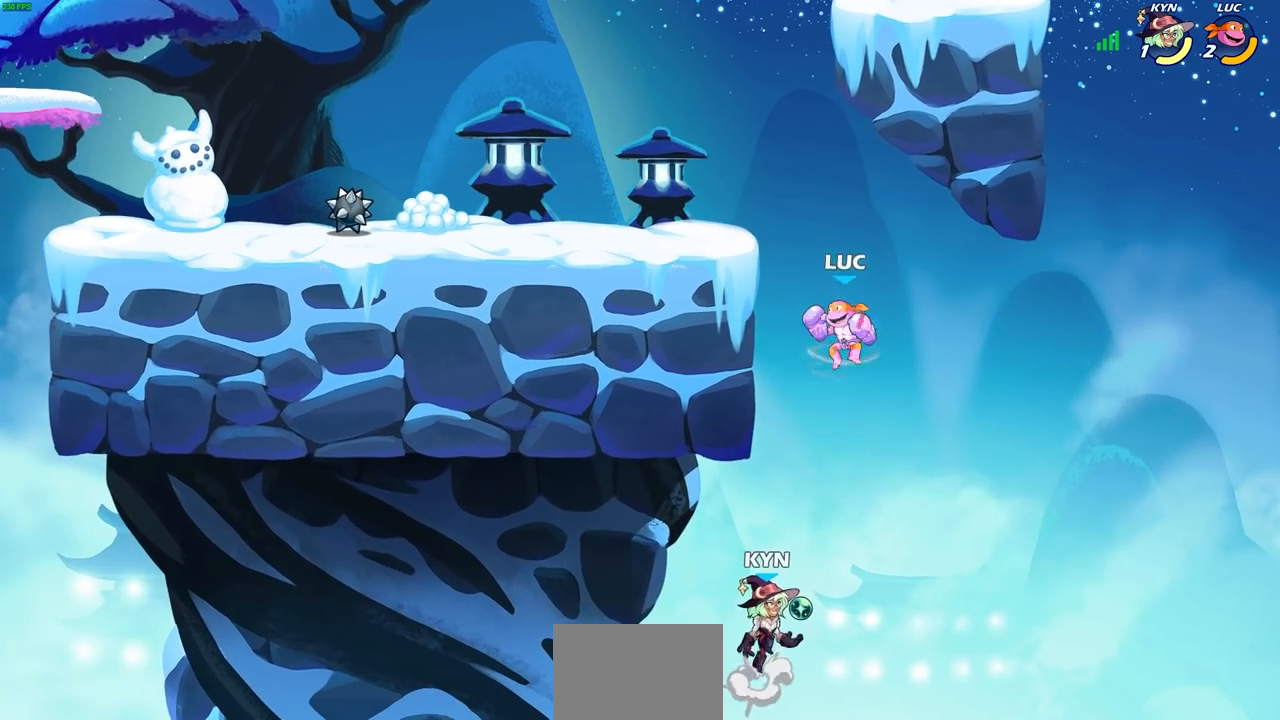
{"buttons": ["CROSS"], "left_stick": "left", "right_stick": "center", "events": [[133, "left_stick", "left"], [150, "R2", "up"], [217, "left_stick", "down-left"], [467, "left_stick", "left"], [500, "CROSS", "down"]]}
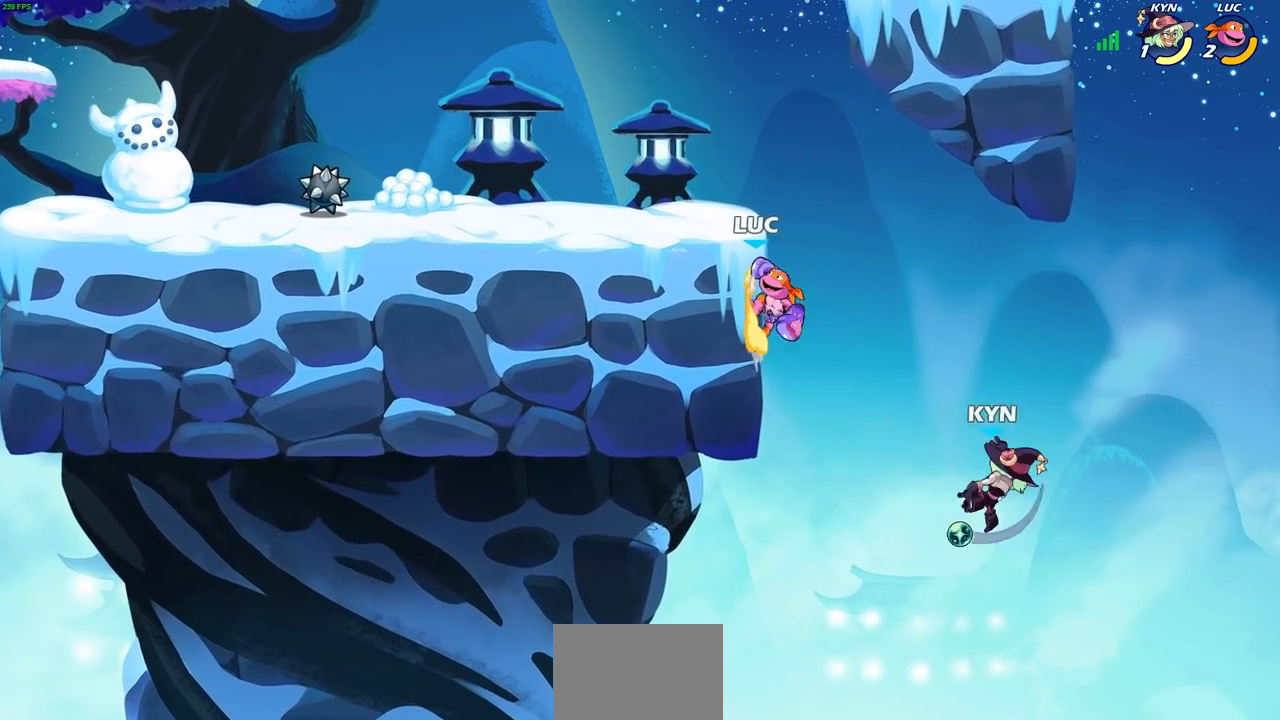
{"buttons": ["CROSS"], "left_stick": "up-right", "right_stick": "center", "events": [[100, "CROSS", "up"], [400, "left_stick", "center"], [433, "CROSS", "down"], [450, "left_stick", "up-right"]]}
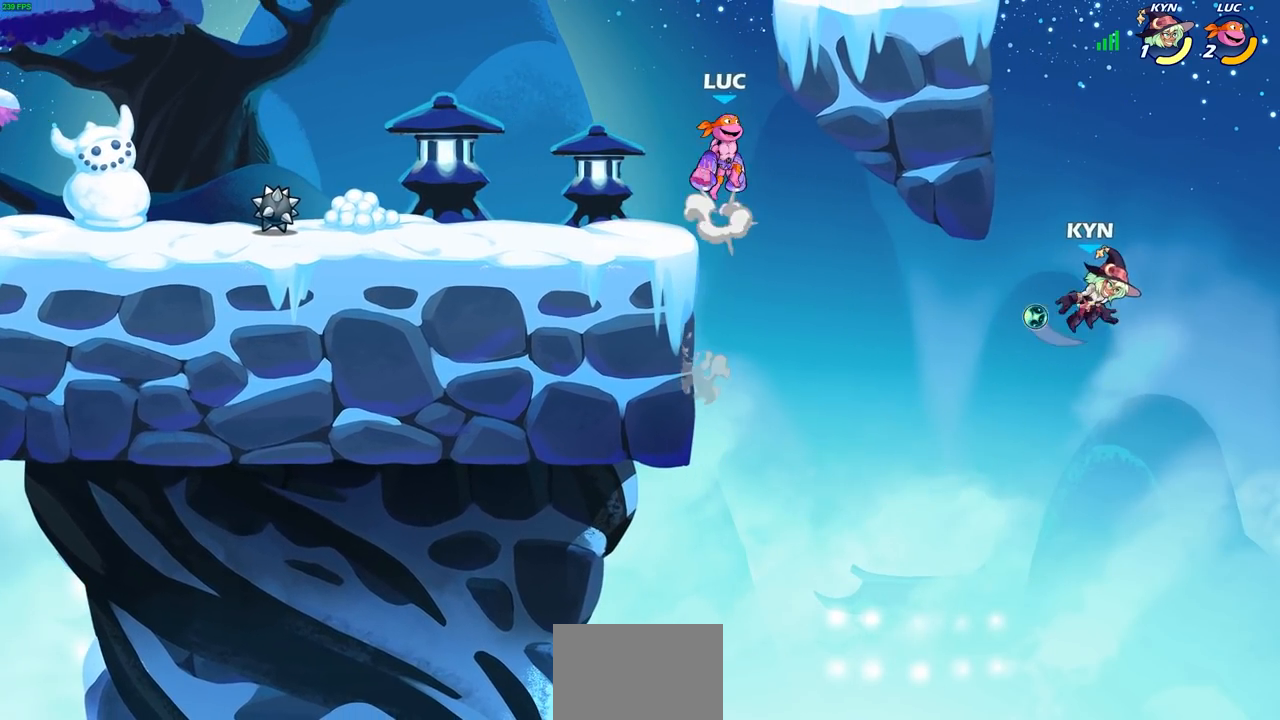
{"buttons": [], "left_stick": "up-left", "right_stick": "center", "events": [[33, "left_stick", "center"], [117, "CROSS", "up"], [200, "left_stick", "up-right"], [483, "left_stick", "up-left"]]}
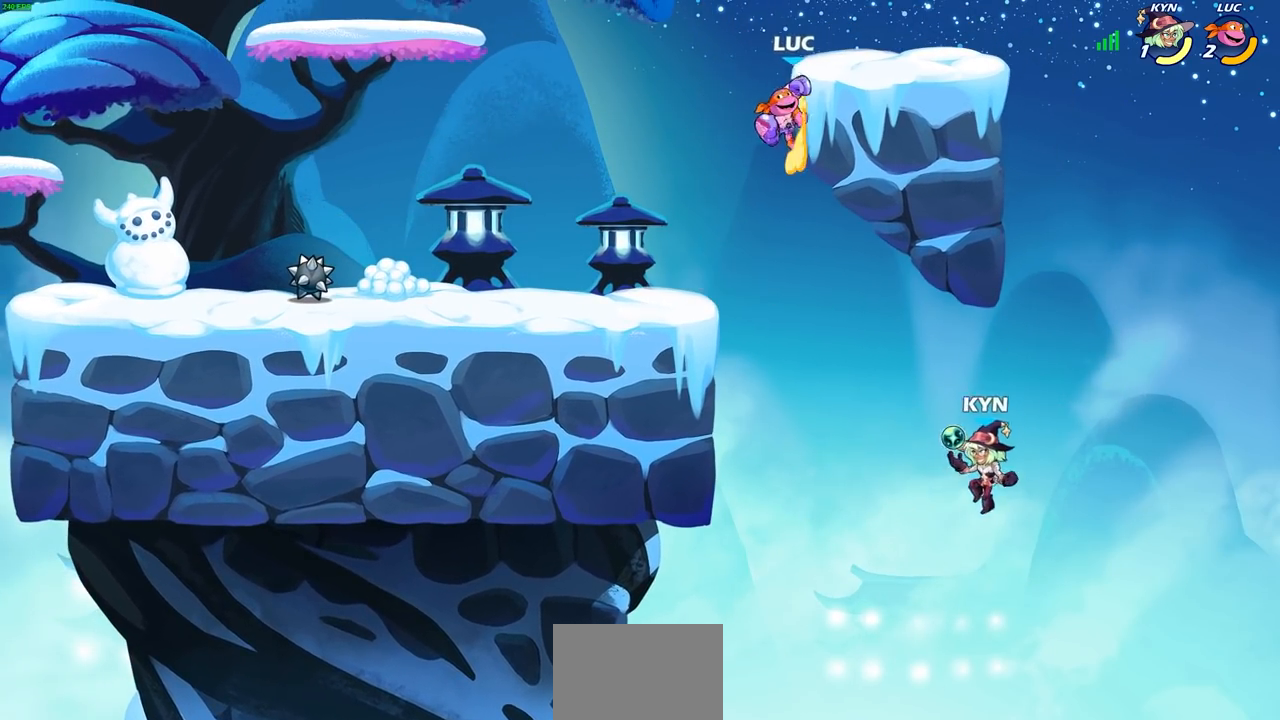
{"buttons": [], "left_stick": "center", "right_stick": "center", "events": [[83, "left_stick", "up-right"], [167, "R1", "down"], [183, "left_stick", "down-right"], [250, "R1", "up"], [300, "left_stick", "center"]]}
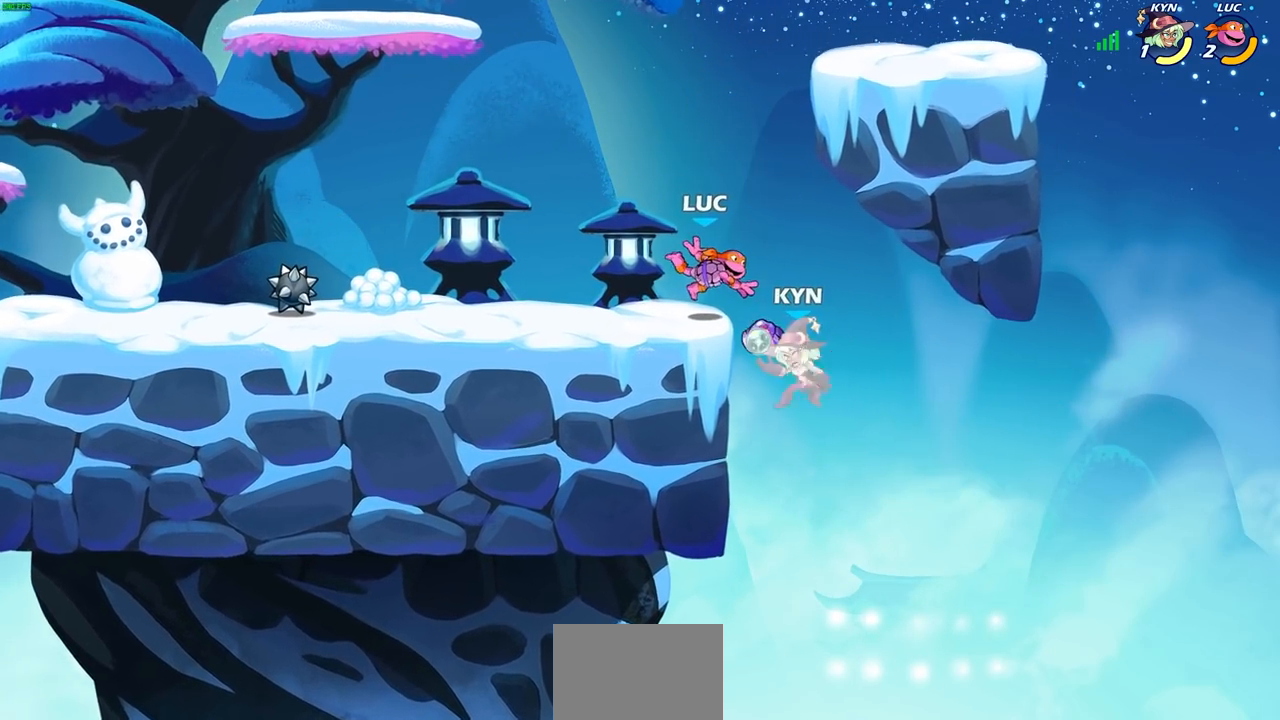
{"buttons": ["SQUARE"], "left_stick": "down-left", "right_stick": "center", "events": [[133, "left_stick", "right"], [233, "R1", "down"], [350, "R1", "up"], [400, "left_stick", "down-left"], [450, "SQUARE", "down"]]}
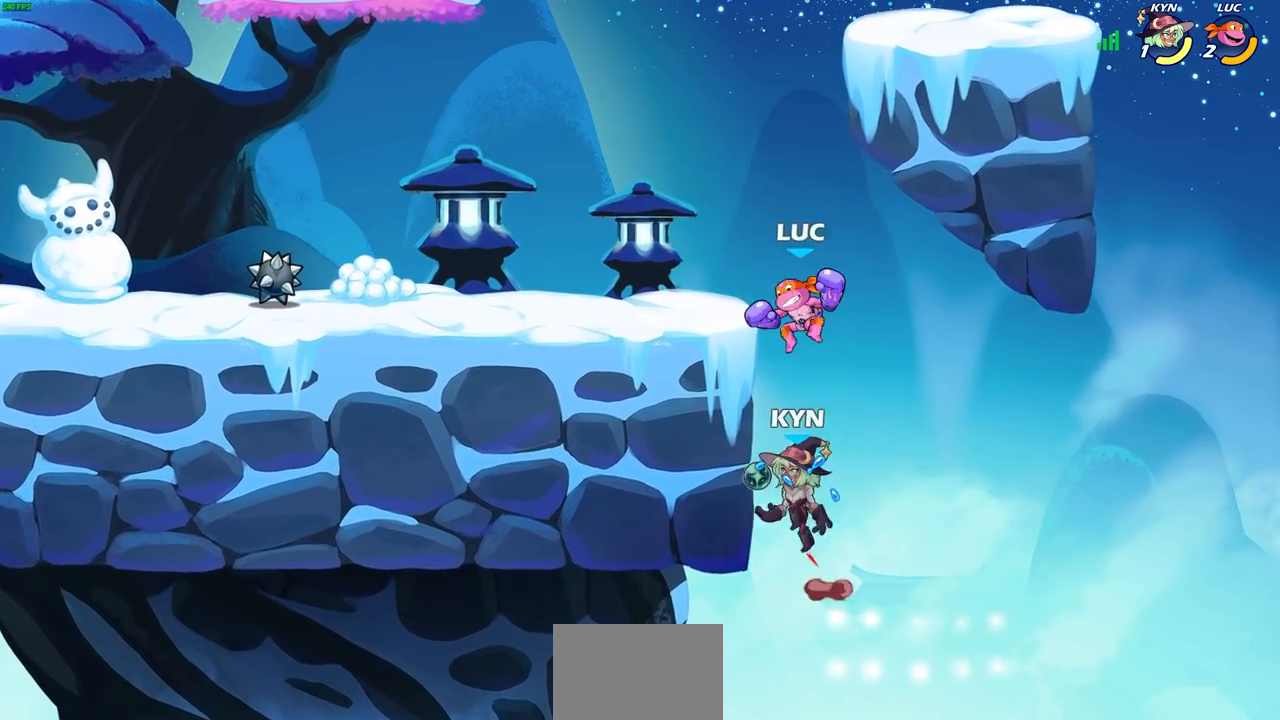
{"buttons": [], "left_stick": "center", "right_stick": "center", "events": [[50, "SQUARE", "up"], [83, "left_stick", "center"]]}
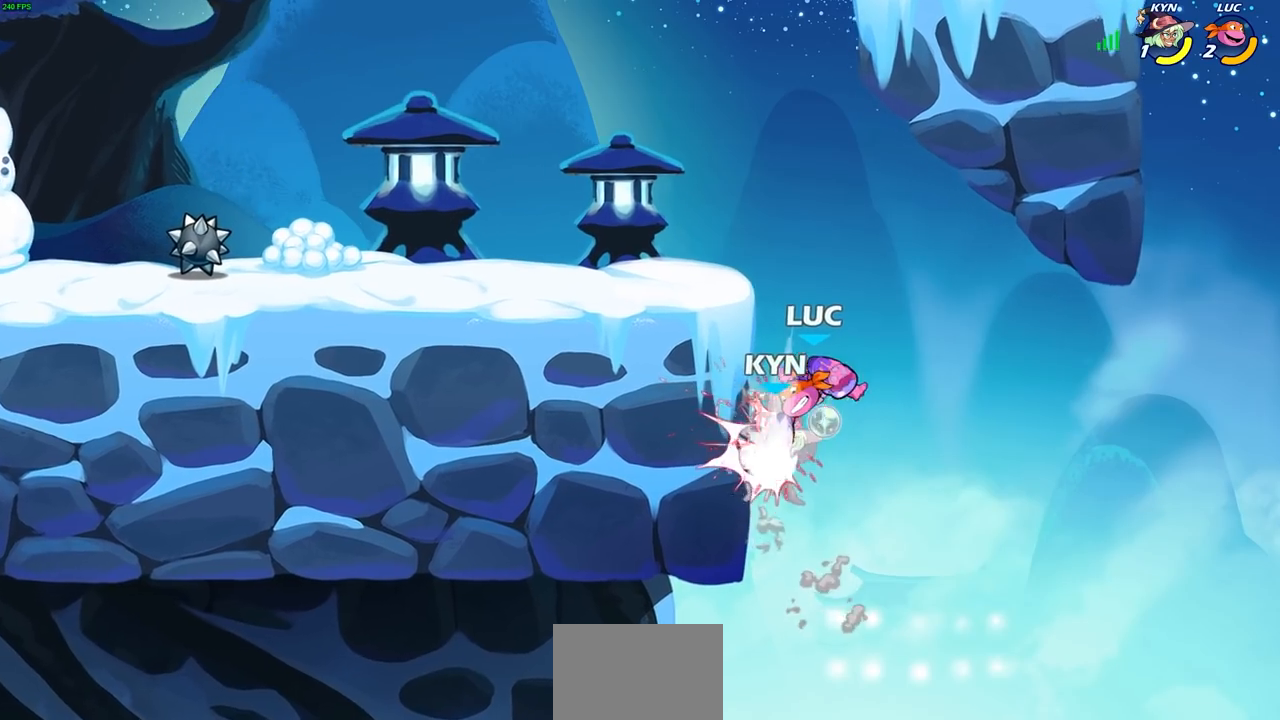
{"buttons": [], "left_stick": "center", "right_stick": "center", "events": [[317, "left_stick", "right"], [350, "SQUARE", "down"], [450, "SQUARE", "up"], [467, "left_stick", "center"]]}
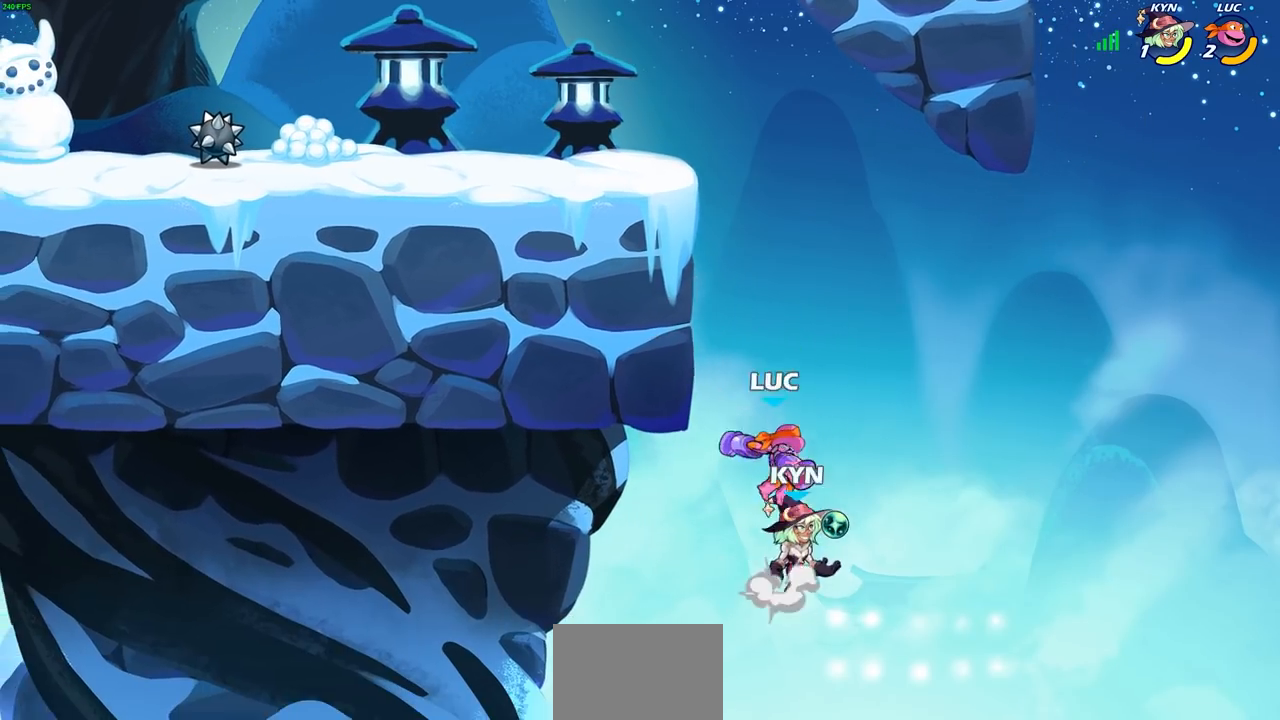
{"buttons": [], "left_stick": "center", "right_stick": "center", "events": []}
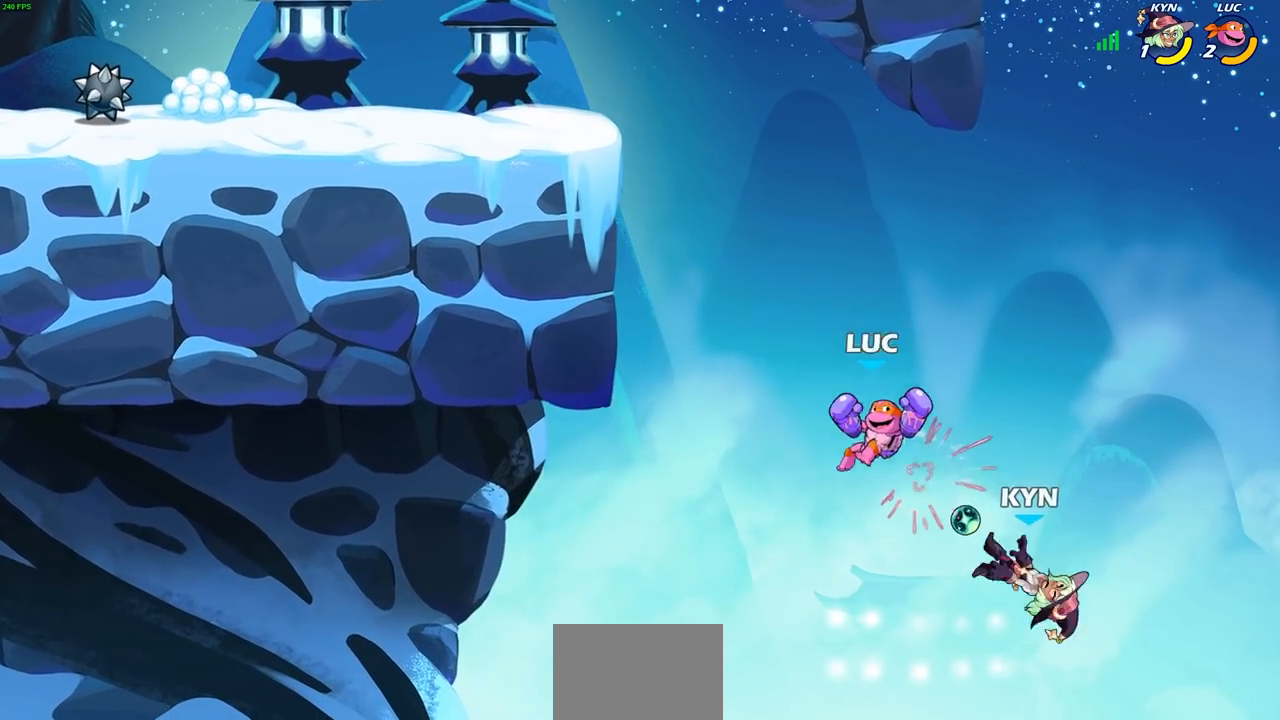
{"buttons": ["CROSS"], "left_stick": "left", "right_stick": "center", "events": [[33, "left_stick", "left"], [350, "CROSS", "down"]]}
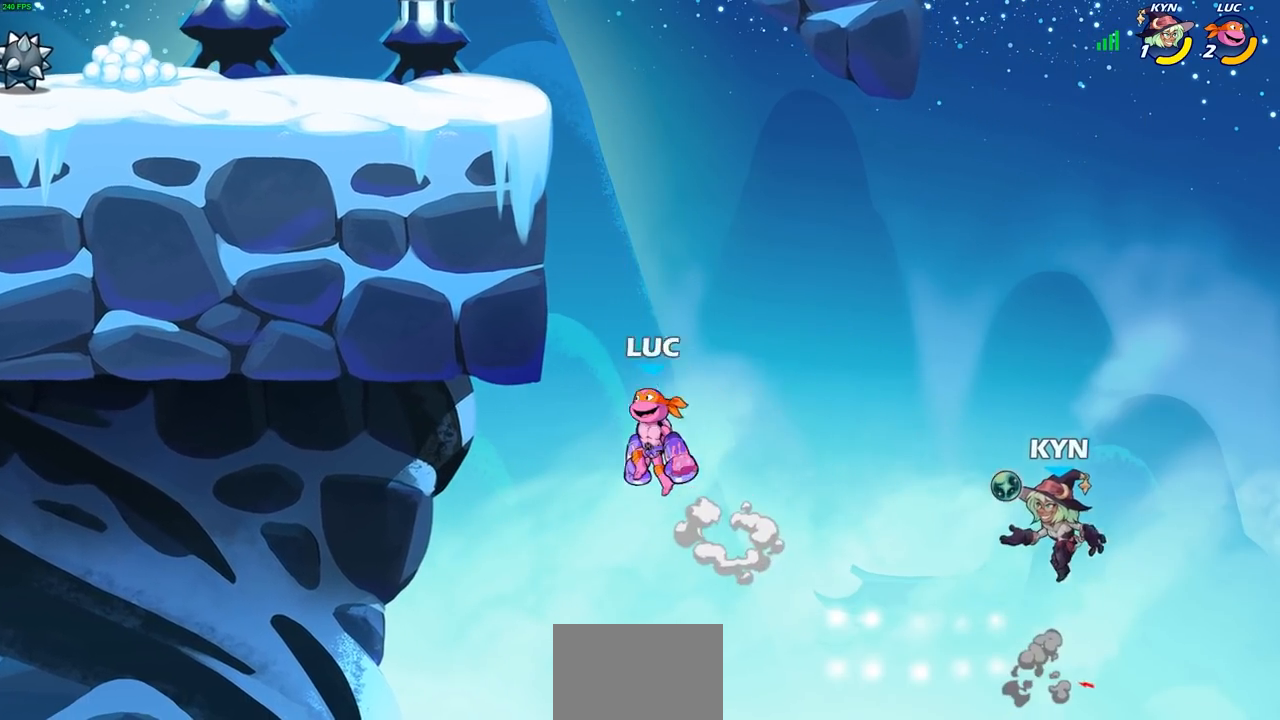
{"buttons": [], "left_stick": "center", "right_stick": "center", "events": [[167, "CROSS", "up"], [283, "left_stick", "up-right"], [467, "left_stick", "center"]]}
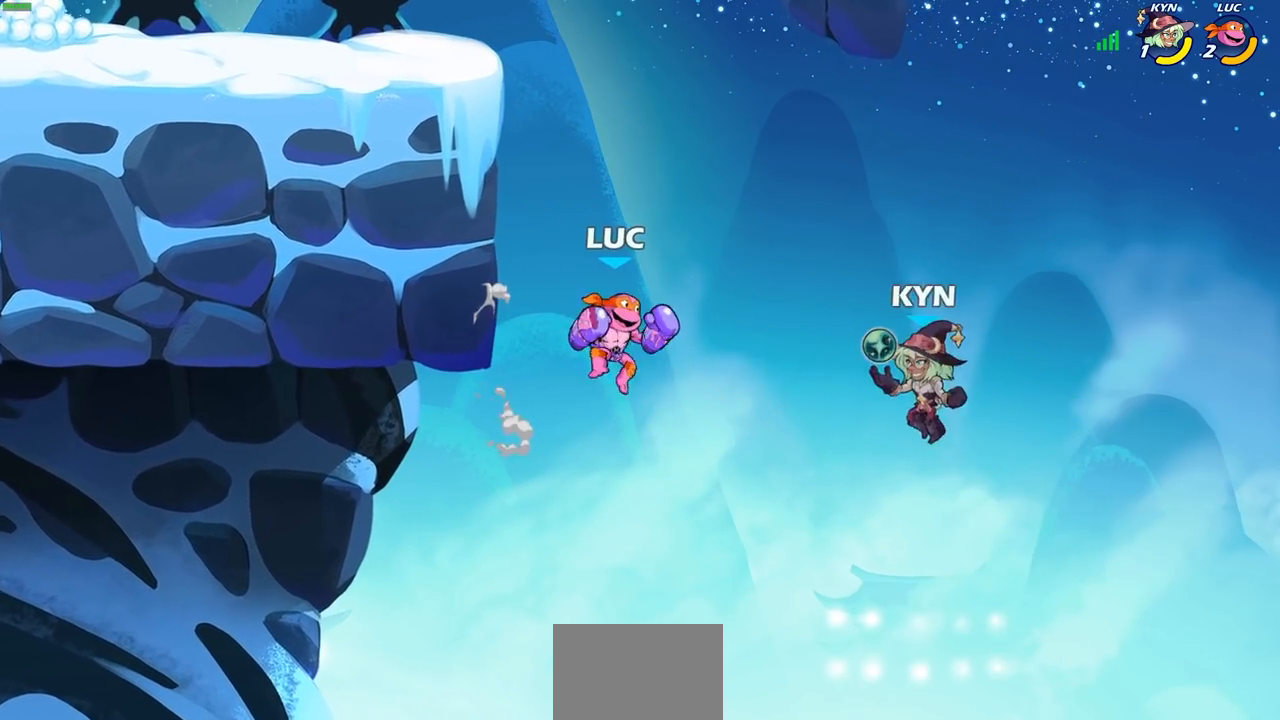
{"buttons": [], "left_stick": "center", "right_stick": "center", "events": [[33, "R2", "down"], [67, "left_stick", "down-right"], [100, "SQUARE", "down"], [167, "R2", "up"], [167, "left_stick", "center"], [183, "SQUARE", "up"], [350, "left_stick", "right"], [433, "left_stick", "center"]]}
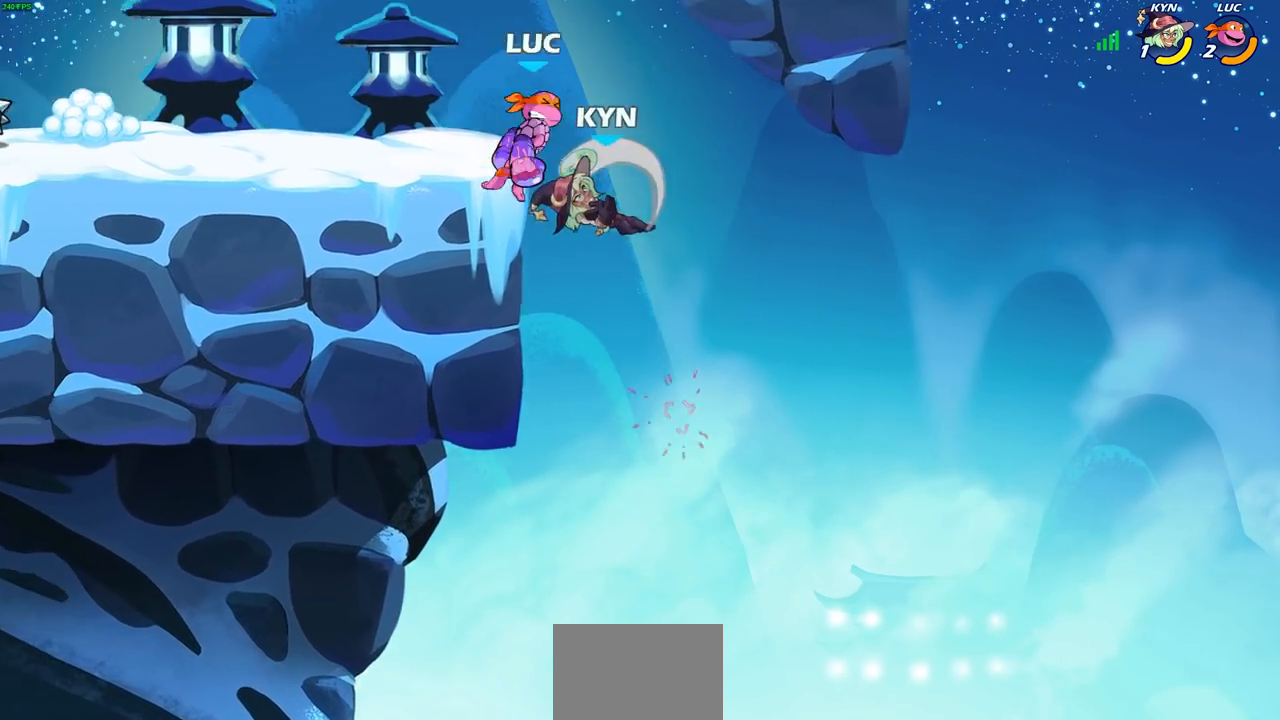
{"buttons": ["CIRCLE"], "left_stick": "down-left", "right_stick": "center", "events": [[217, "left_stick", "right"], [283, "left_stick", "left"], [350, "left_stick", "down-left"], [383, "CIRCLE", "down"]]}
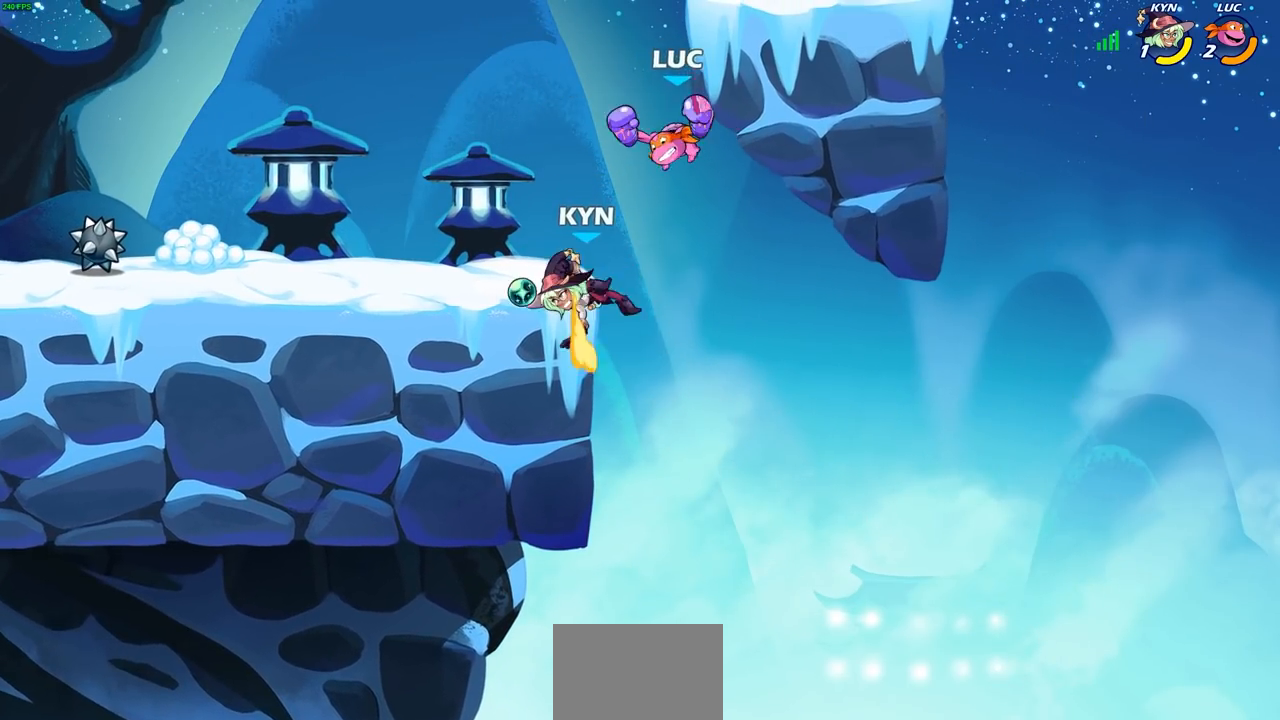
{"buttons": [], "left_stick": "center", "right_stick": "center", "events": [[383, "CIRCLE", "up"], [467, "left_stick", "center"]]}
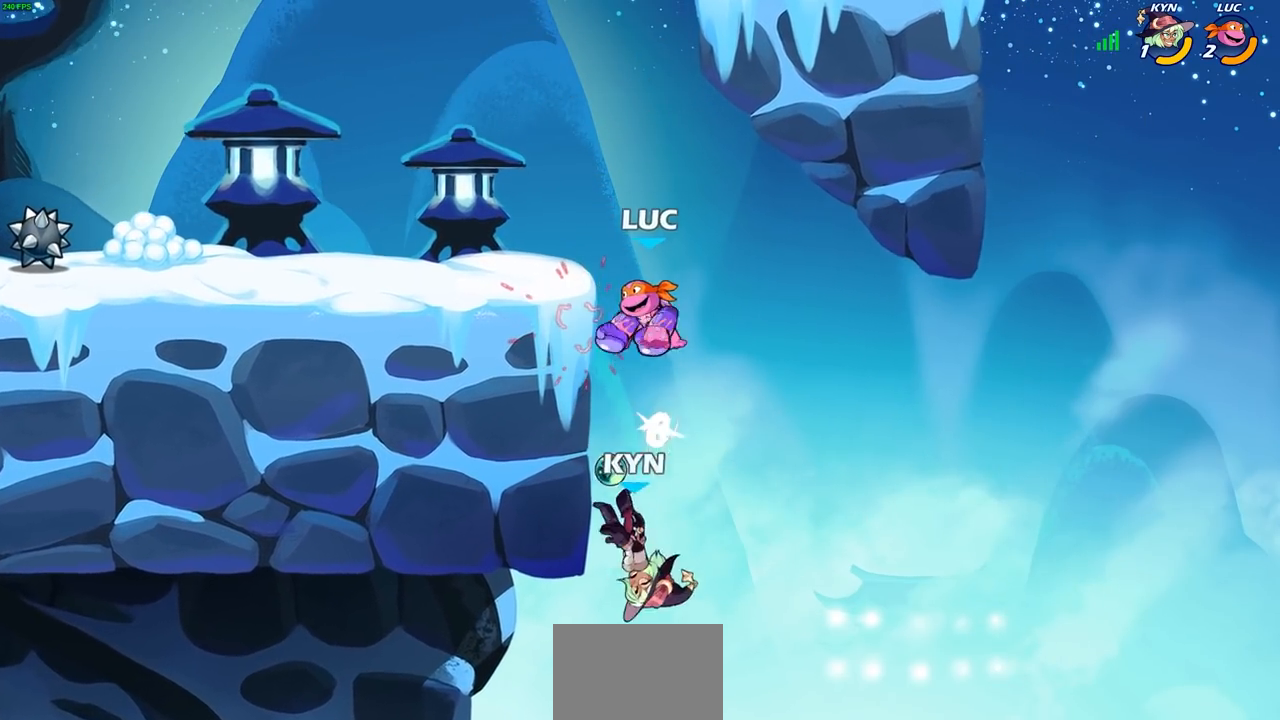
{"buttons": [], "left_stick": "left", "right_stick": "center", "events": [[283, "left_stick", "right"], [317, "CROSS", "down"], [367, "left_stick", "down-left"], [450, "CROSS", "up"], [500, "left_stick", "left"]]}
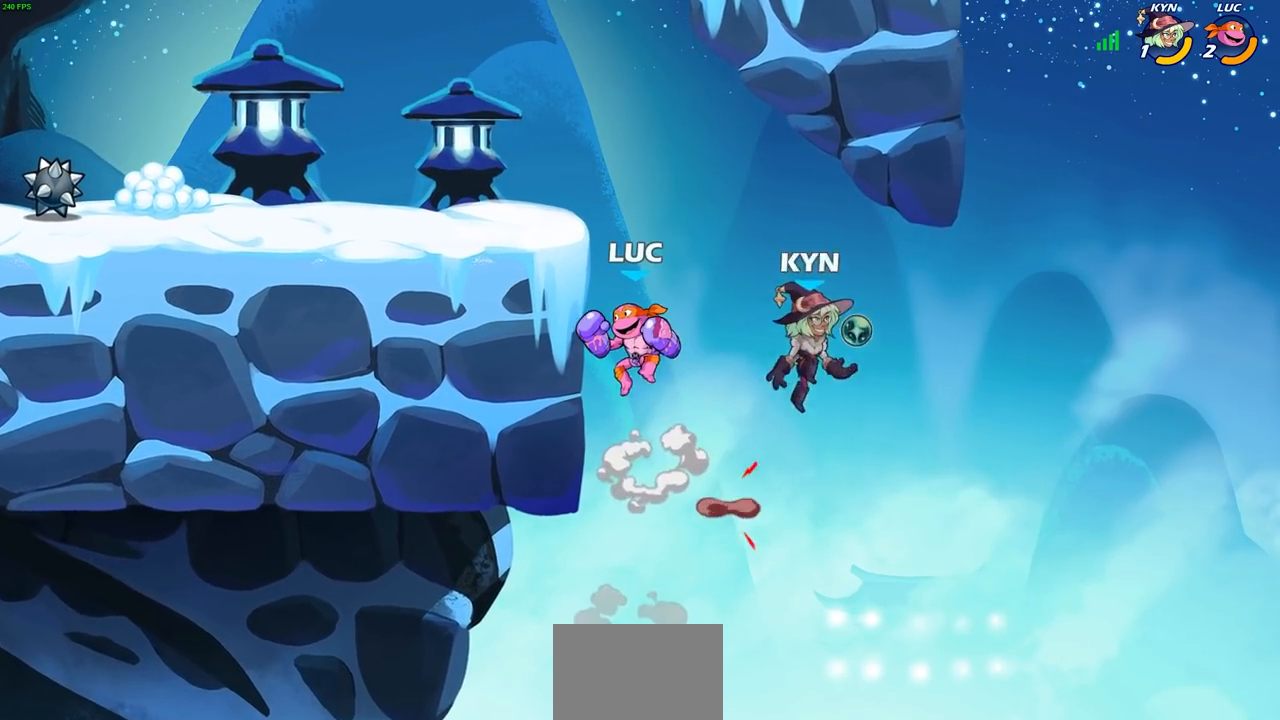
{"buttons": ["CIRCLE"], "left_stick": "up-left", "right_stick": "center", "events": [[283, "left_stick", "down-right"], [383, "CROSS", "down"], [383, "left_stick", "up-left"], [417, "CIRCLE", "down"], [433, "CROSS", "up"]]}
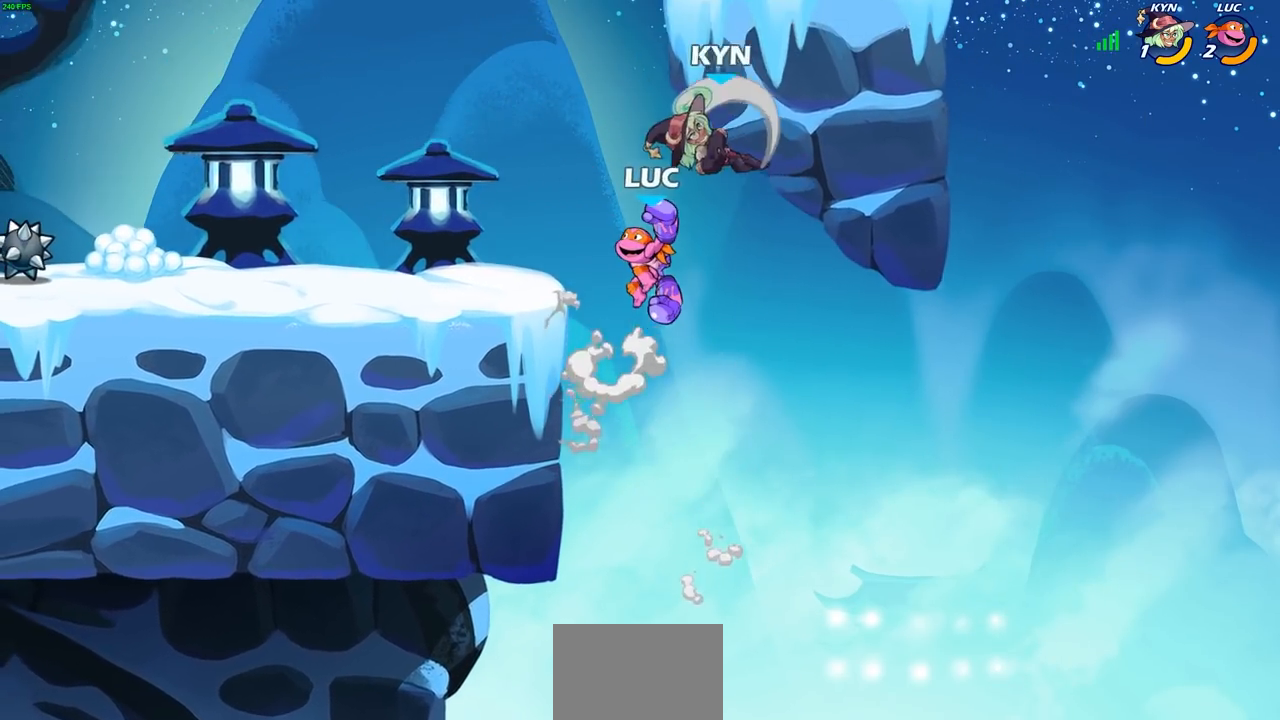
{"buttons": [], "left_stick": "left", "right_stick": "center", "events": [[50, "CIRCLE", "up"], [67, "left_stick", "left"], [233, "left_stick", "center"], [367, "left_stick", "up-left"], [433, "left_stick", "left"]]}
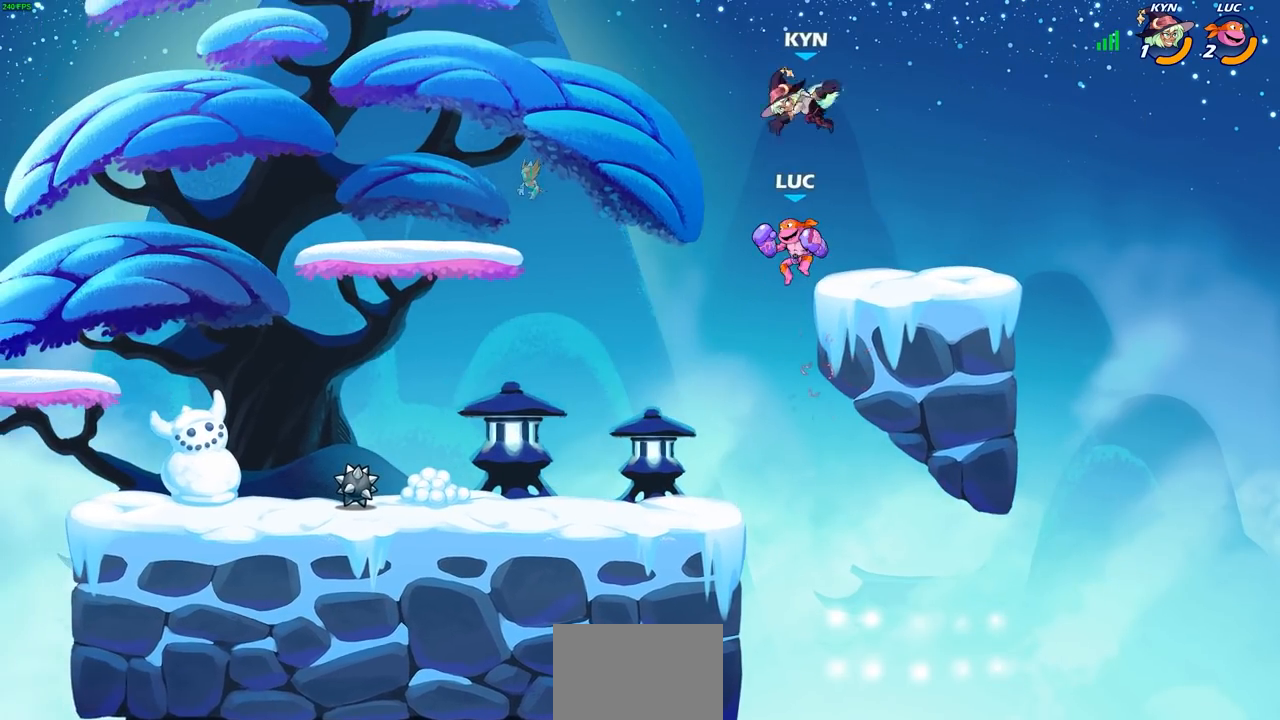
{"buttons": ["R2"], "left_stick": "center", "right_stick": "center", "events": [[183, "left_stick", "down-left"], [317, "left_stick", "down-right"], [417, "left_stick", "center"], [500, "R2", "down"]]}
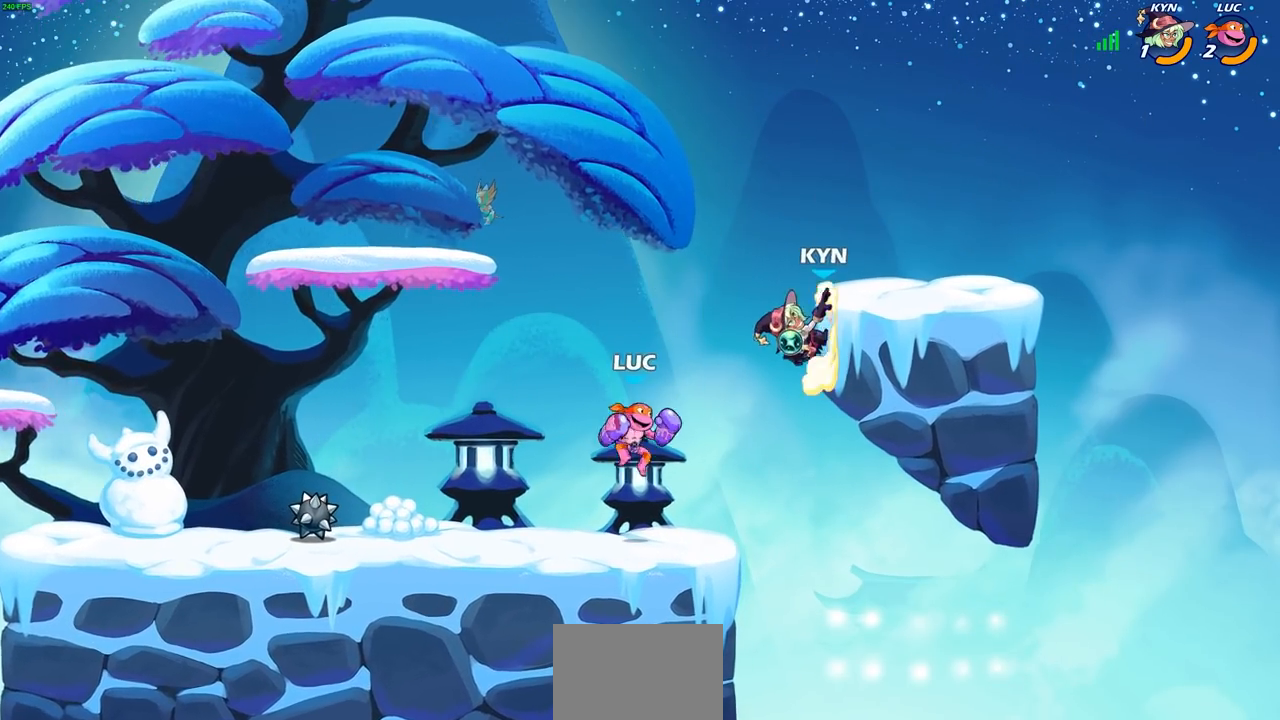
{"buttons": [], "left_stick": "center", "right_stick": "center", "events": [[117, "left_stick", "down"], [150, "R2", "up"], [167, "CIRCLE", "down"], [233, "CIRCLE", "up"], [267, "left_stick", "center"]]}
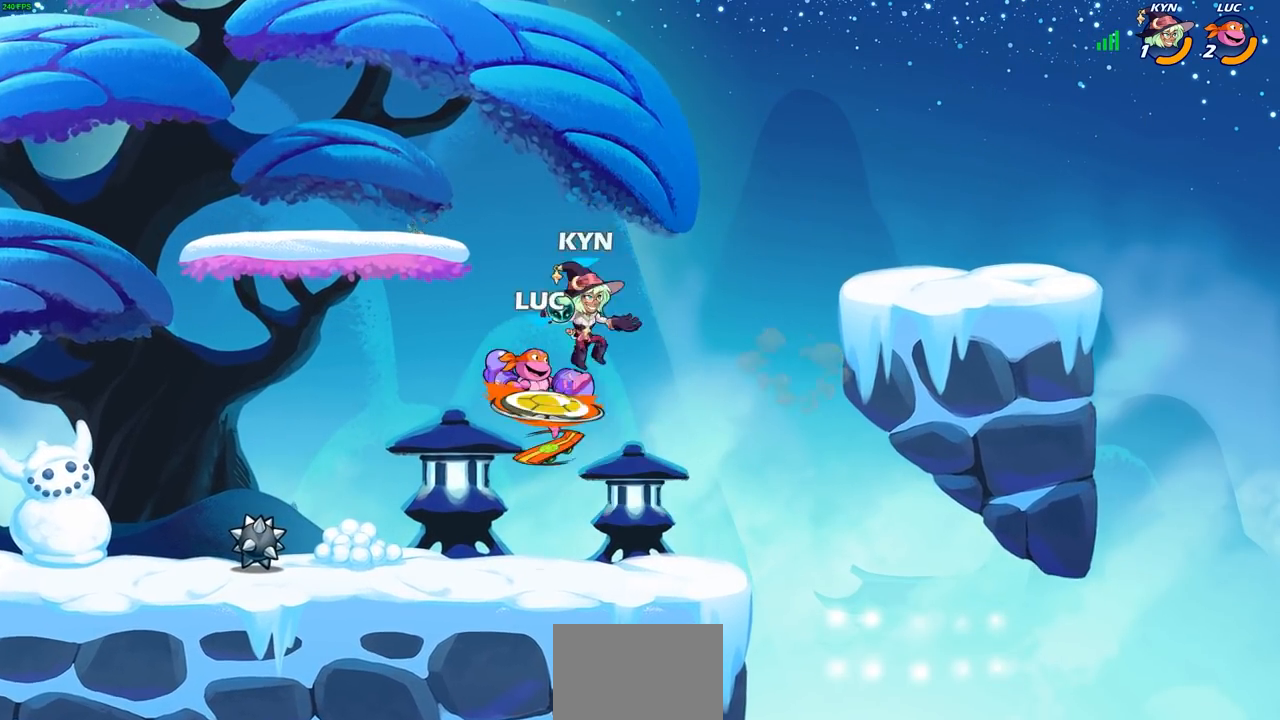
{"buttons": [], "left_stick": "center", "right_stick": "center", "events": []}
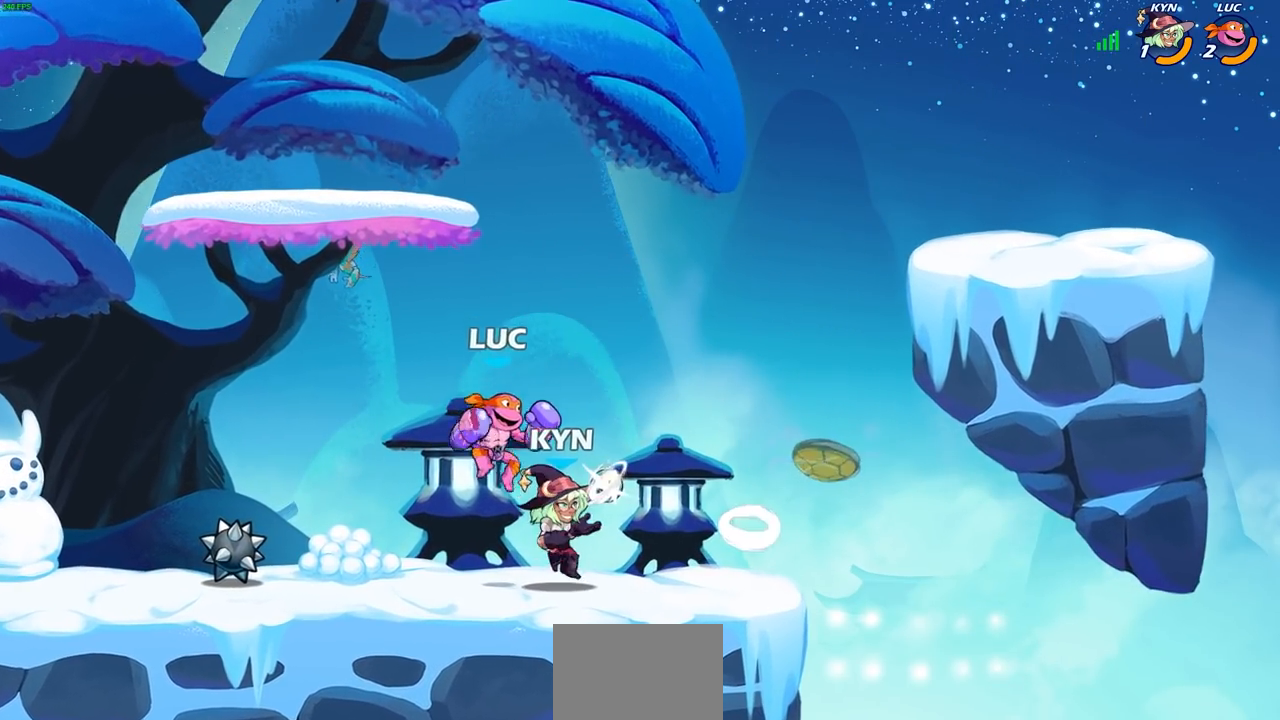
{"buttons": [], "left_stick": "center", "right_stick": "center", "events": [[33, "SQUARE", "down"], [133, "SQUARE", "up"], [217, "SQUARE", "down"], [300, "SQUARE", "up"], [417, "SQUARE", "down"], [500, "SQUARE", "up"]]}
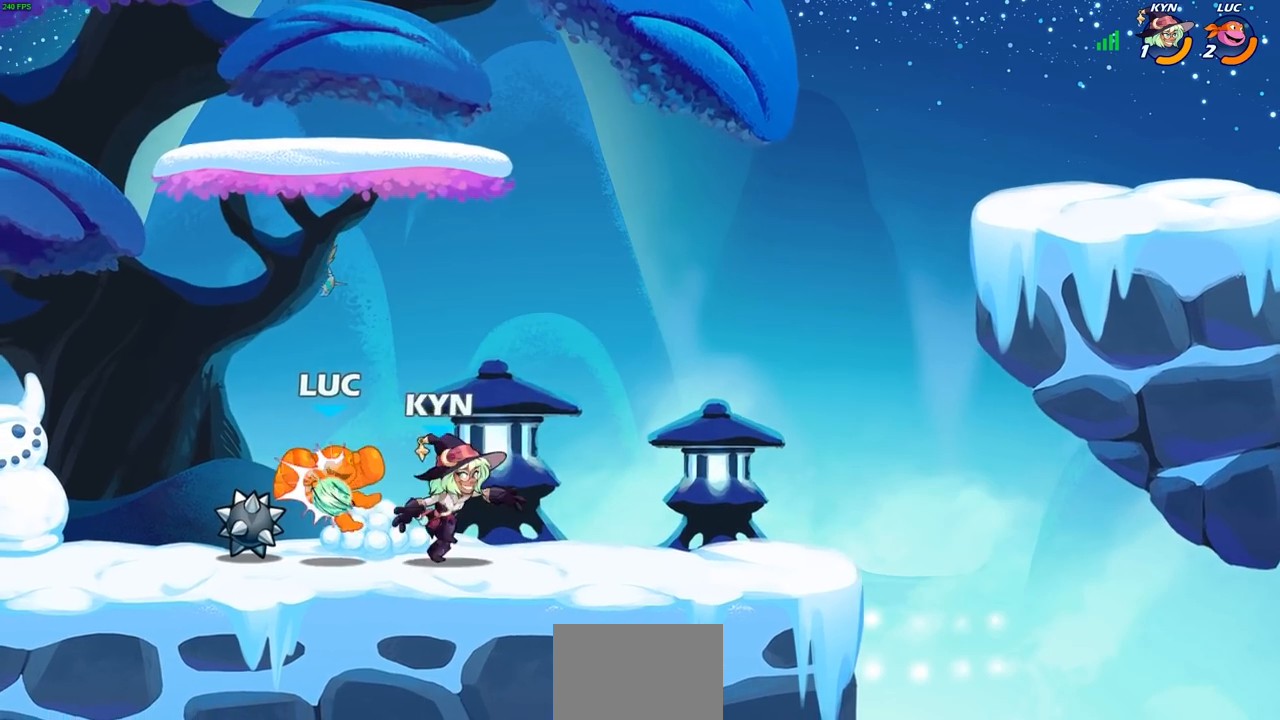
{"buttons": [], "left_stick": "up-right", "right_stick": "center", "events": [[217, "left_stick", "up-right"], [233, "CROSS", "down"], [250, "R2", "down"], [450, "R2", "up"], [467, "CROSS", "up"]]}
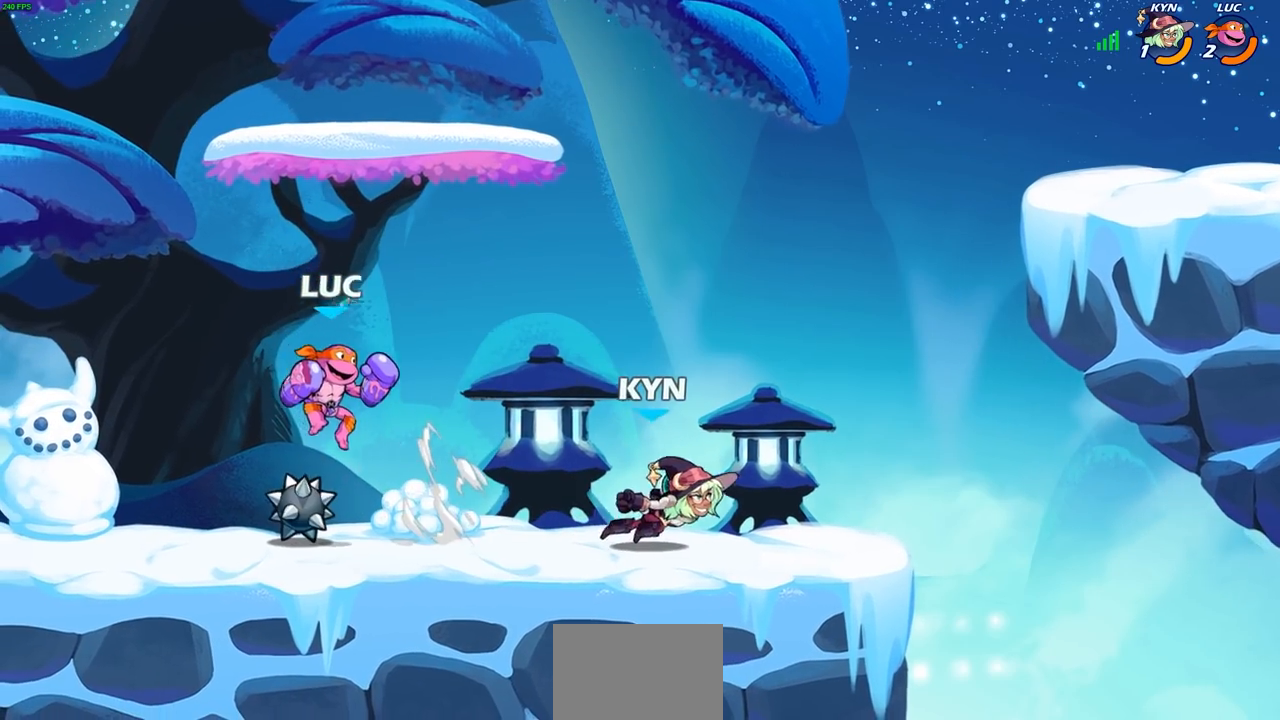
{"buttons": [], "left_stick": "center", "right_stick": "center", "events": [[17, "CROSS", "down"], [83, "left_stick", "up-left"], [200, "CROSS", "up"], [300, "left_stick", "center"]]}
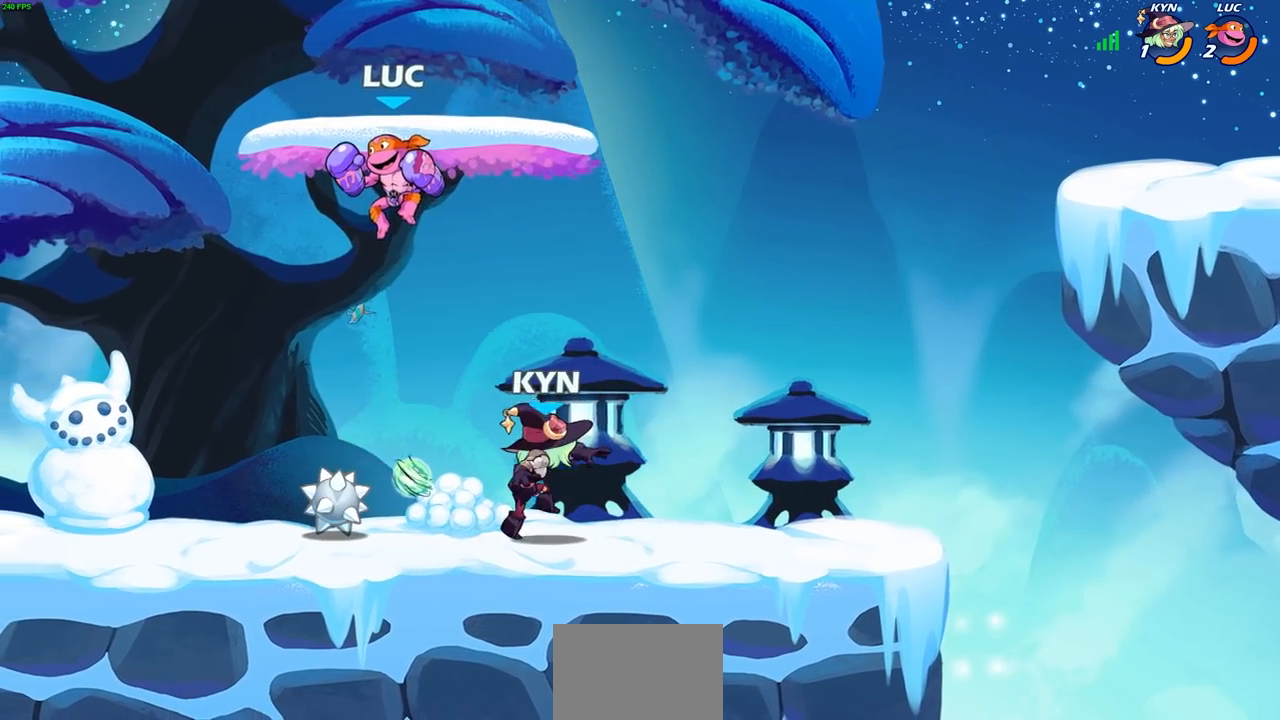
{"buttons": [], "left_stick": "center", "right_stick": "center", "events": [[117, "left_stick", "down-left"], [183, "left_stick", "down-right"], [233, "SQUARE", "down"], [350, "SQUARE", "up"], [350, "left_stick", "center"]]}
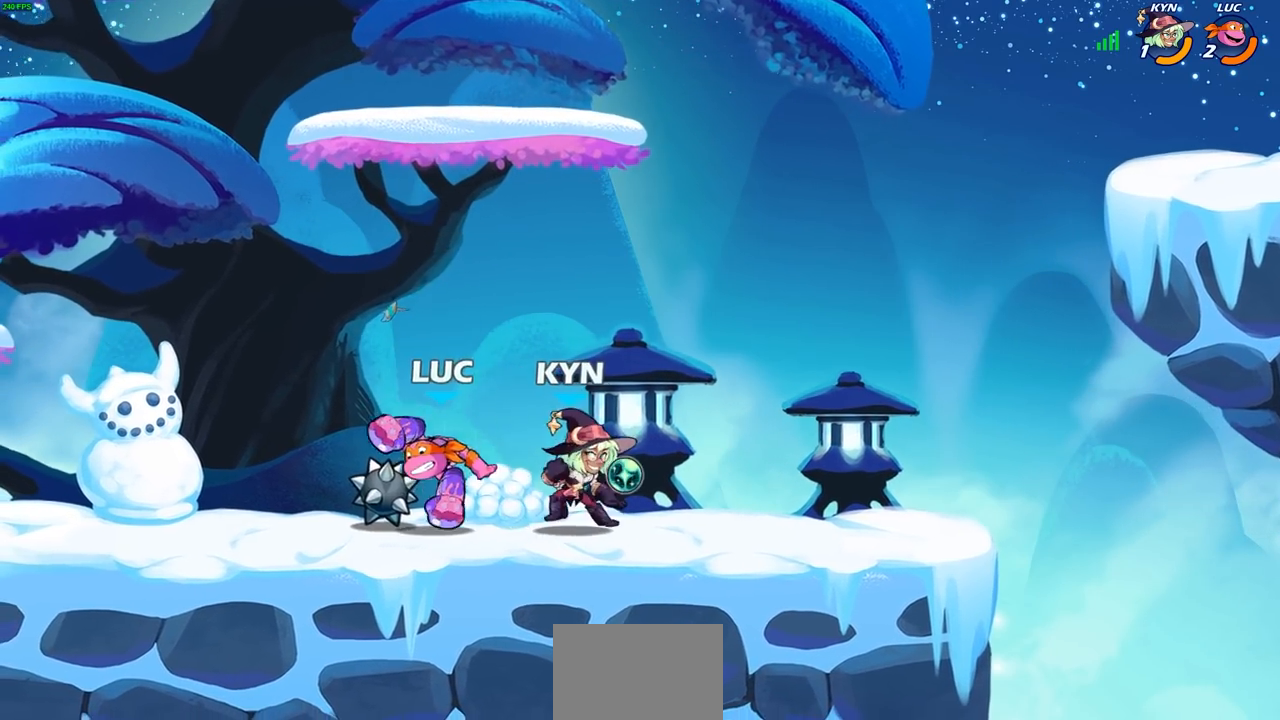
{"buttons": [], "left_stick": "left", "right_stick": "center", "events": [[133, "left_stick", "left"]]}